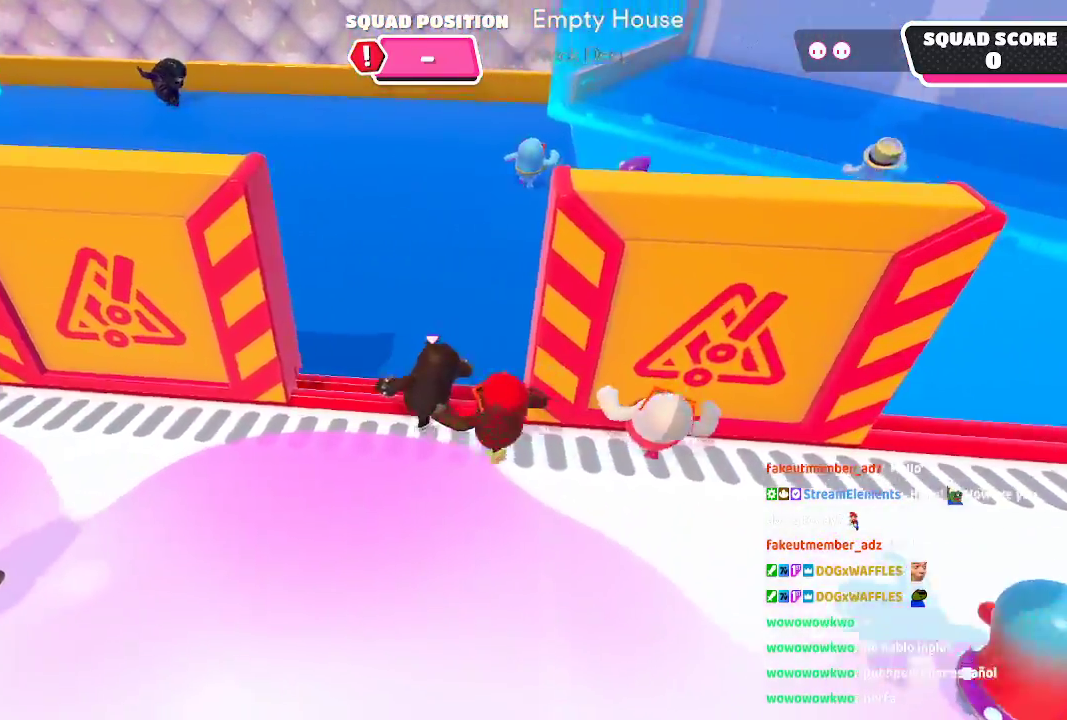
Gameplay with a controller (Xbox layout); each line is a JSON object with the inputs held at the frame after it (dt_ms = milliseconds from this image to that frame). "button_events" lists button changes between this image and that frame as [ms after this image, input, new state], when the widget could be followed in between (sticks are given only as held states). Not read: L1 L2 L3 R1 R2 R3.
{"dt_ms": 1000, "buttons": [], "left_stick": "up", "right_stick": "center", "button_events": []}
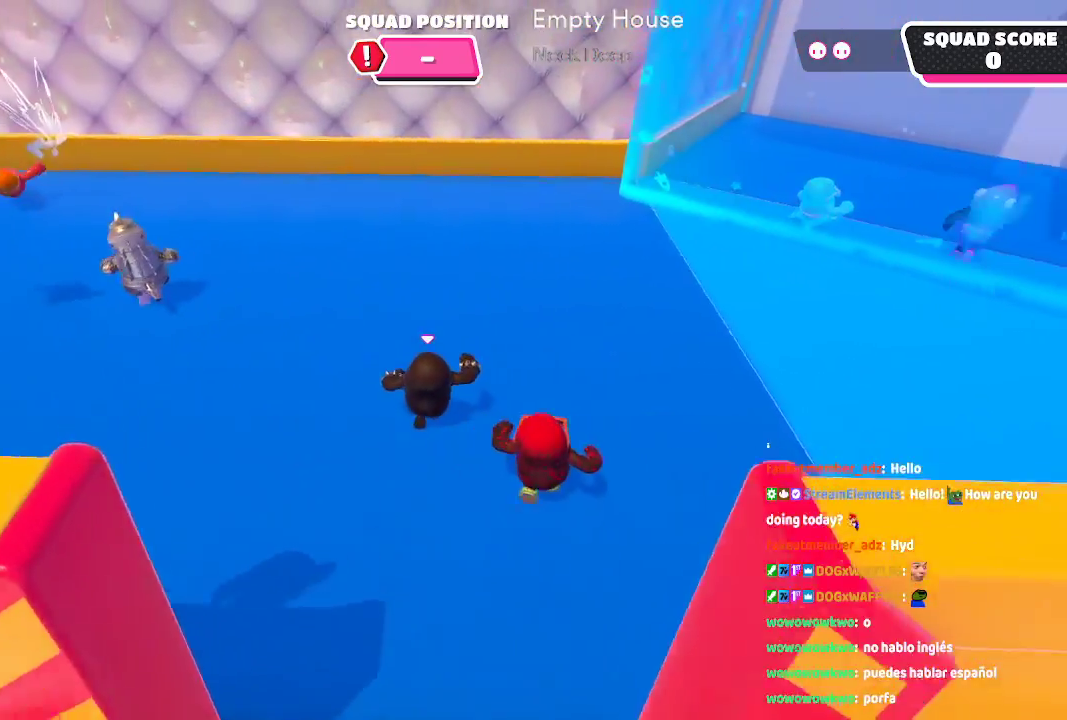
{"dt_ms": 500, "buttons": [], "left_stick": "up-right", "right_stick": "center", "button_events": []}
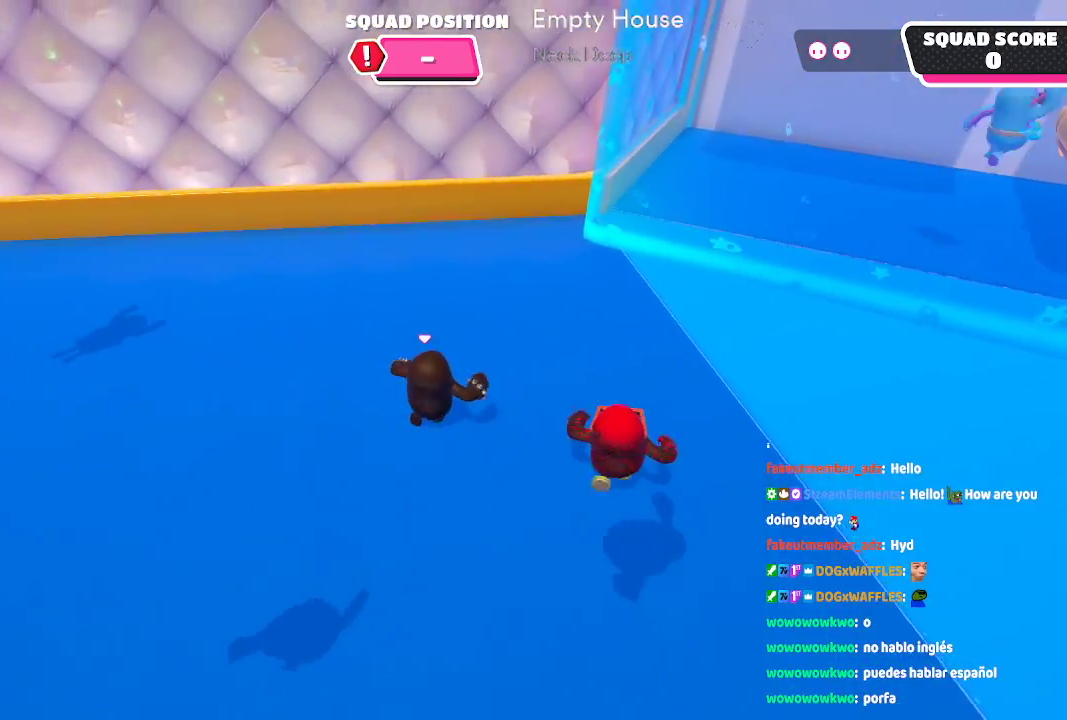
{"dt_ms": 500, "buttons": [], "left_stick": "up-right", "right_stick": "center", "button_events": []}
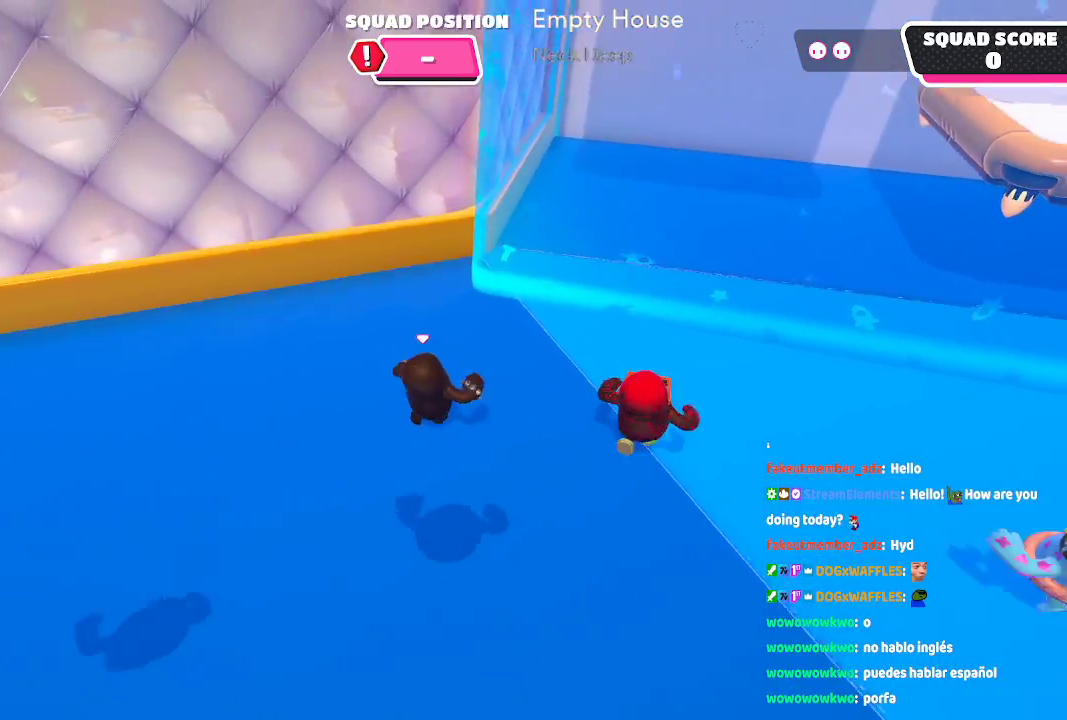
{"dt_ms": 500, "buttons": [], "left_stick": "up", "right_stick": "left", "button_events": []}
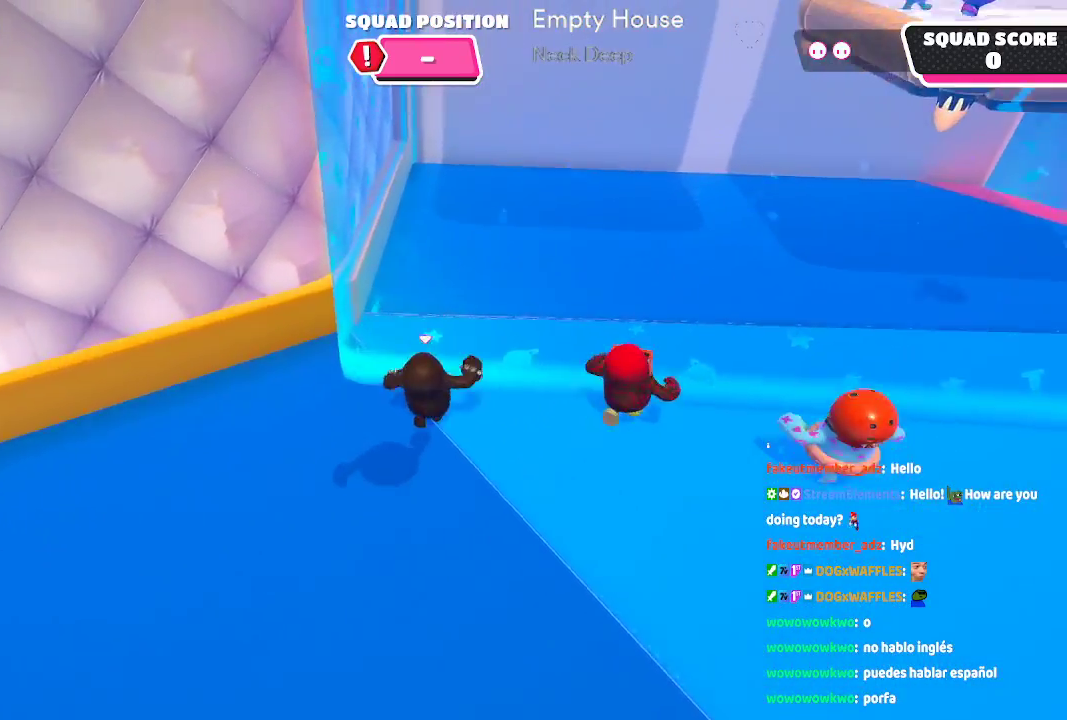
{"dt_ms": 500, "buttons": [], "left_stick": "up", "right_stick": "center", "button_events": []}
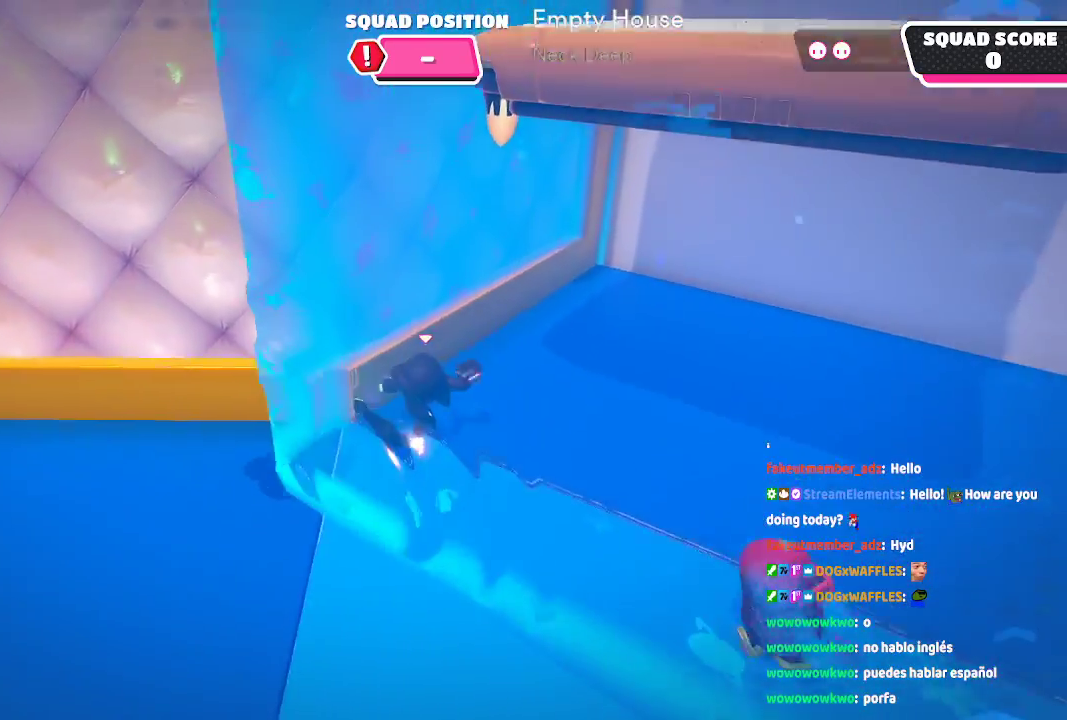
{"dt_ms": 500, "buttons": [], "left_stick": "up", "right_stick": "center", "button_events": []}
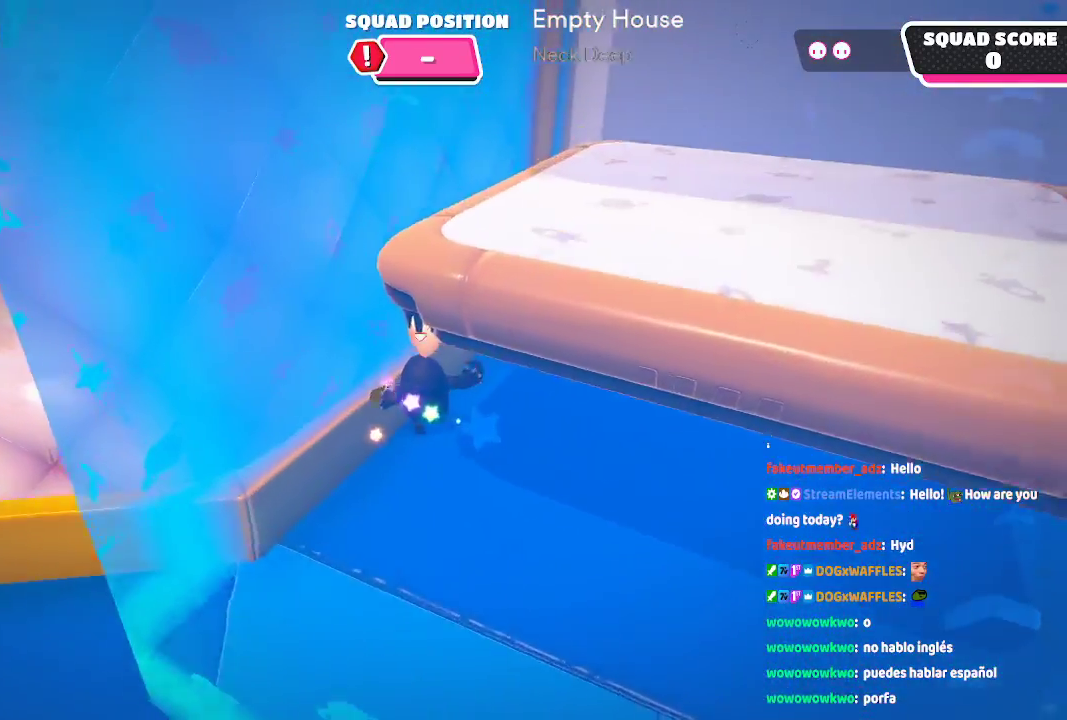
{"dt_ms": 500, "buttons": [], "left_stick": "right", "right_stick": "right", "button_events": [[17, "A", "down"], [217, "A", "up"]]}
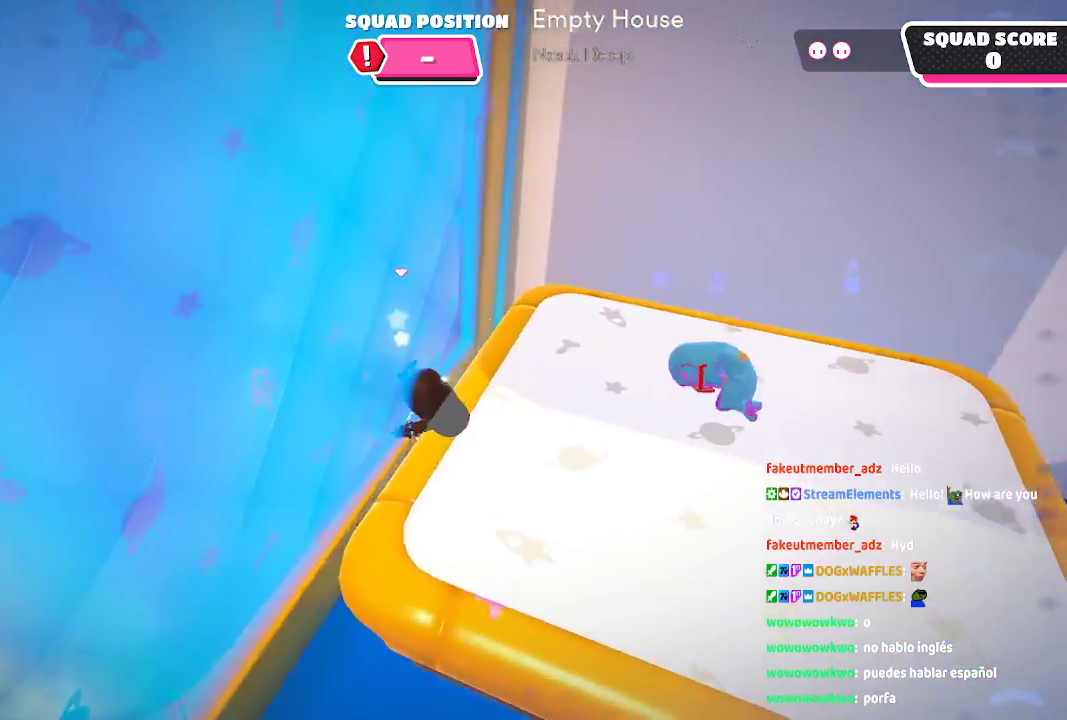
{"dt_ms": 500, "buttons": [], "left_stick": "down-right", "right_stick": "center", "button_events": []}
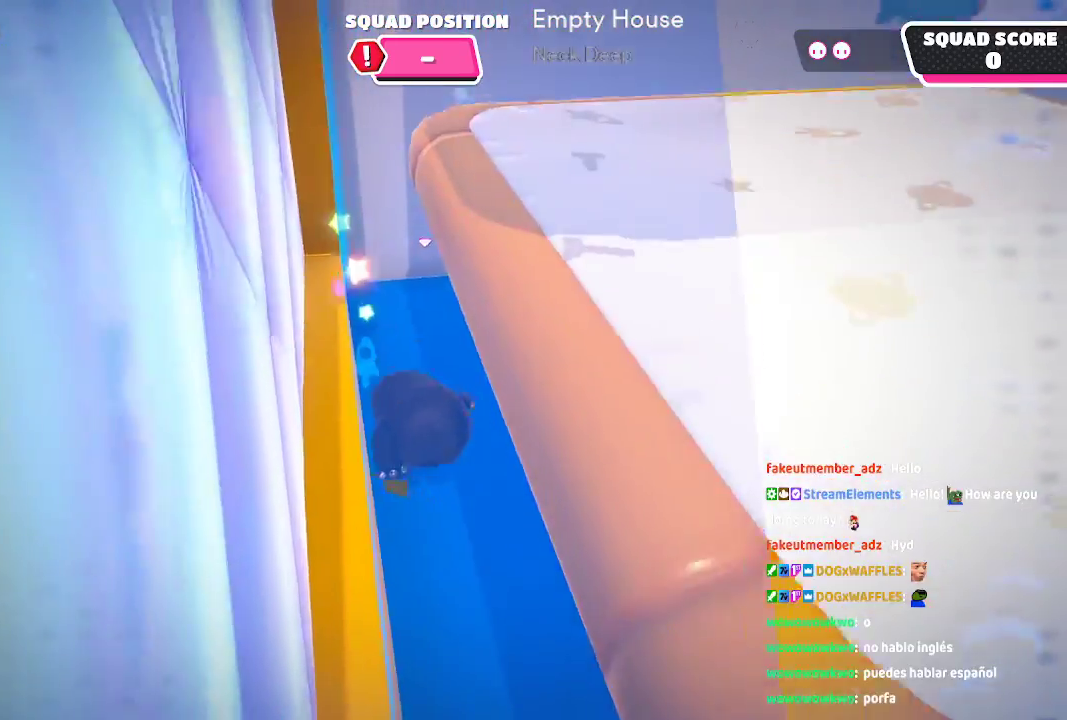
{"dt_ms": 500, "buttons": [], "left_stick": "down-right", "right_stick": "center", "button_events": []}
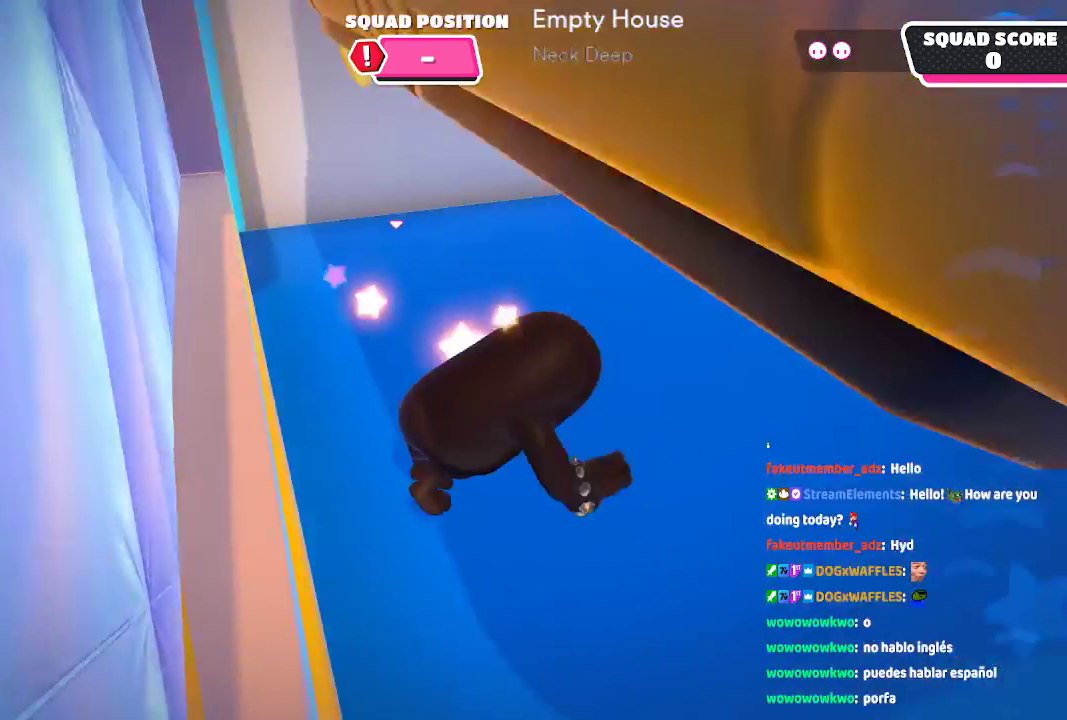
{"dt_ms": 500, "buttons": [], "left_stick": "right", "right_stick": "center", "button_events": [[150, "A", "down"], [400, "A", "up"]]}
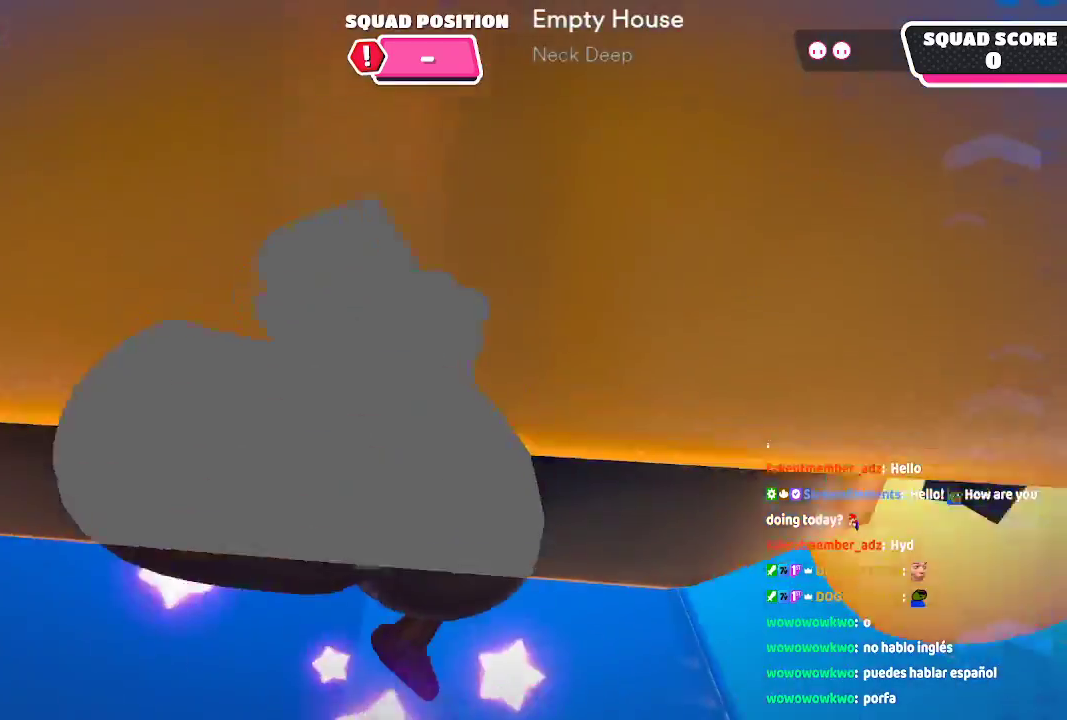
{"dt_ms": 500, "buttons": [], "left_stick": "right", "right_stick": "left"}
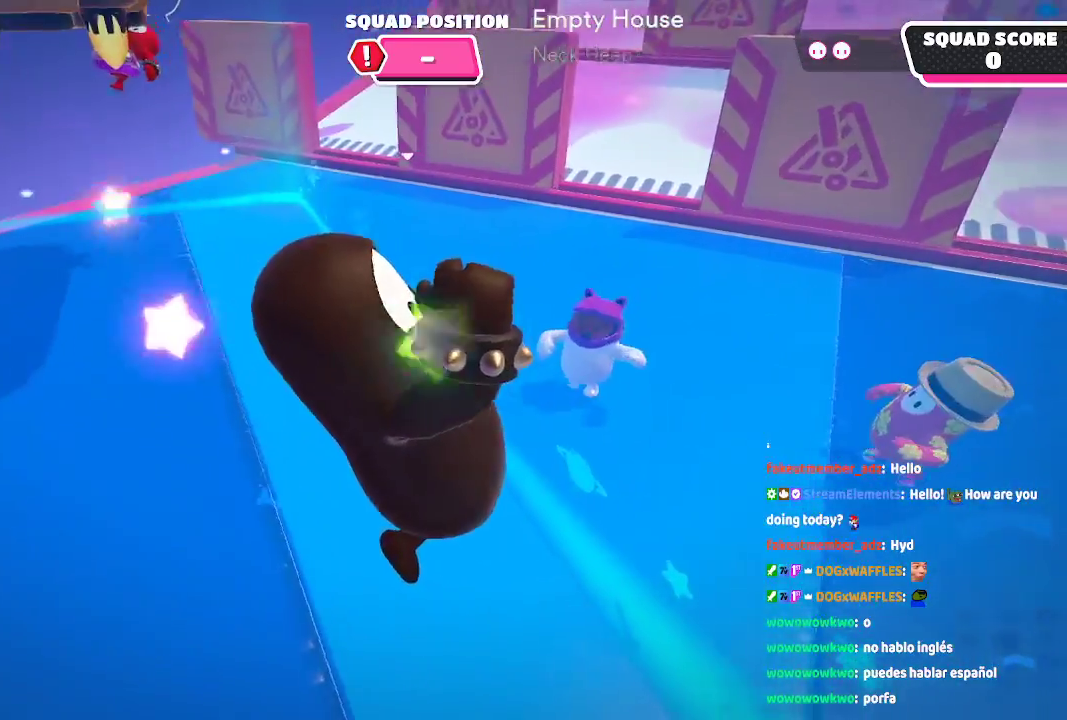
{"dt_ms": 500, "buttons": [], "left_stick": "up-right", "right_stick": "up-left", "button_events": []}
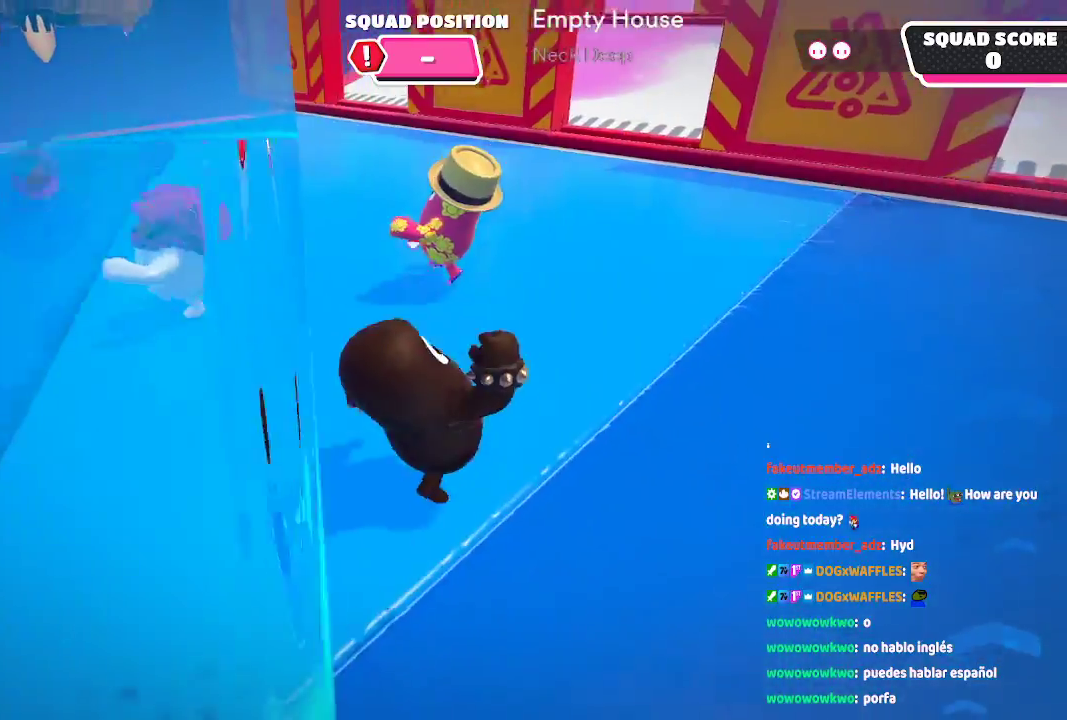
{"dt_ms": 500, "buttons": [], "left_stick": "up", "right_stick": "left", "button_events": []}
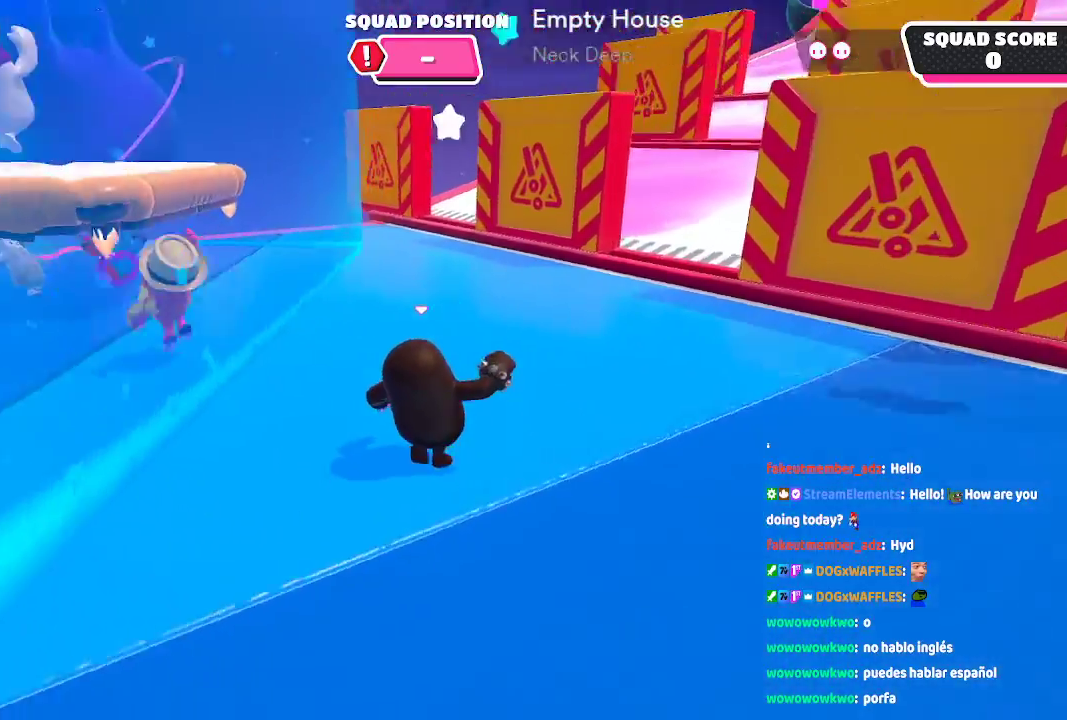
{"dt_ms": 500, "buttons": [], "left_stick": "up", "right_stick": "center", "button_events": []}
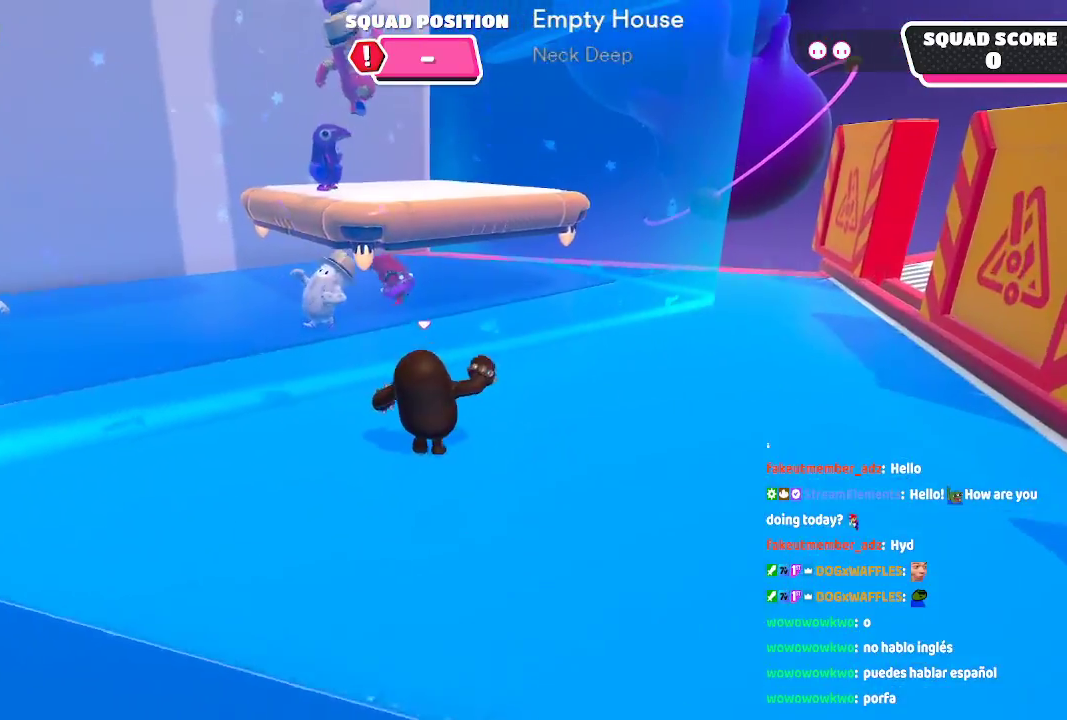
{"dt_ms": 500, "buttons": ["A"], "left_stick": "up", "right_stick": "center", "button_events": [[500, "A", "down"]]}
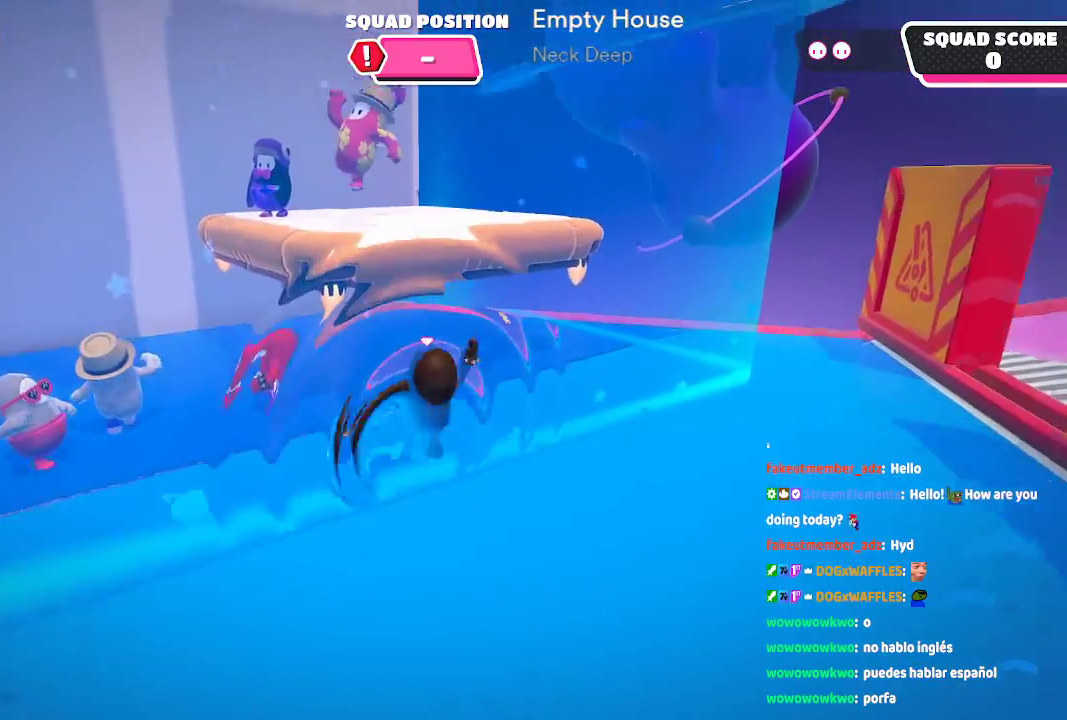
{"dt_ms": 500, "buttons": ["A"], "left_stick": "up", "right_stick": "center", "button_events": []}